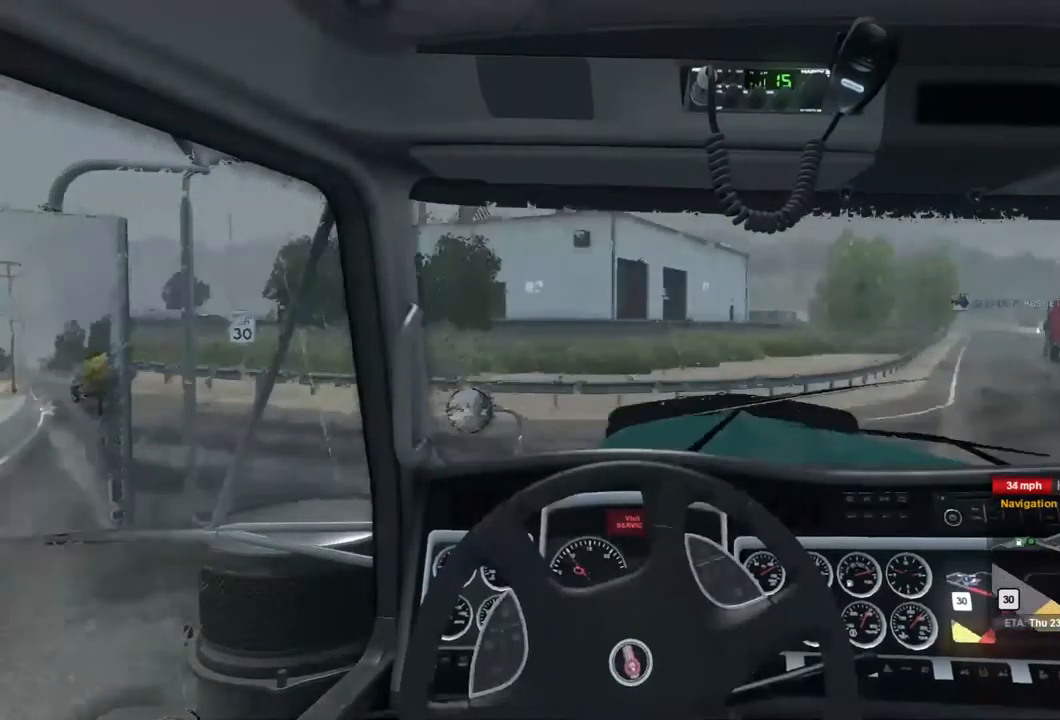
Gameplay with a controller (Xbox layout); each line is a JSON object with the inputs held at the frame after it. "events" lists button and stick changes between this image and that frame as [ms after this image, input, new state], when the widget could be followed in between. Not read: X.
{"buttons": [], "left_stick": "left", "right_stick": "center", "events": []}
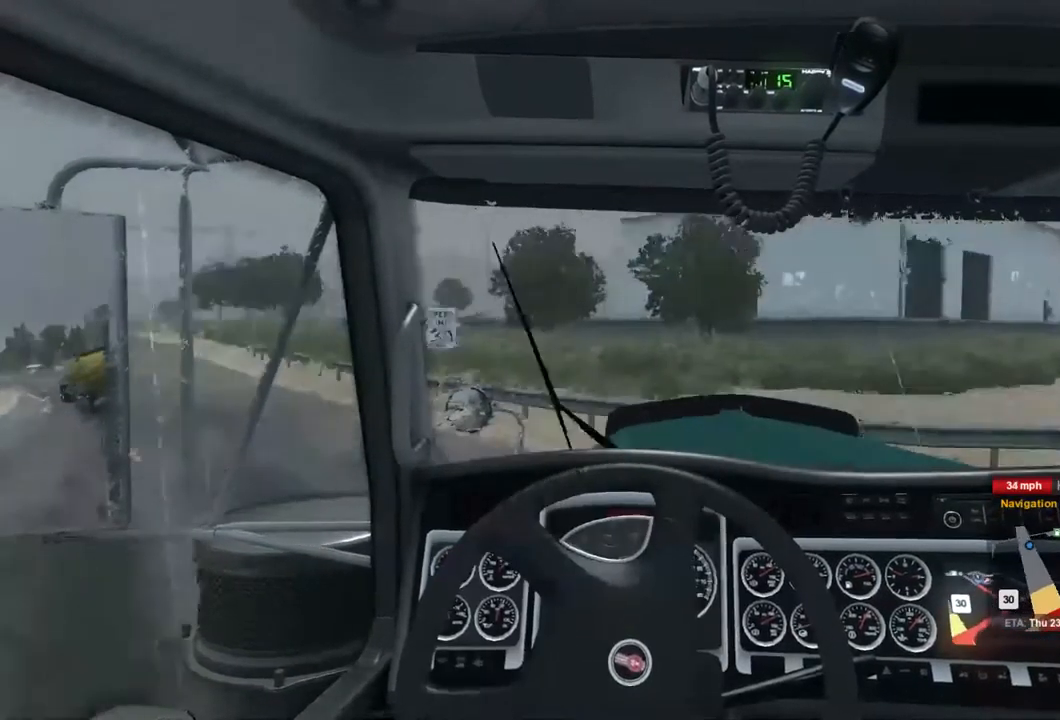
{"buttons": [], "left_stick": "left", "right_stick": "center", "events": []}
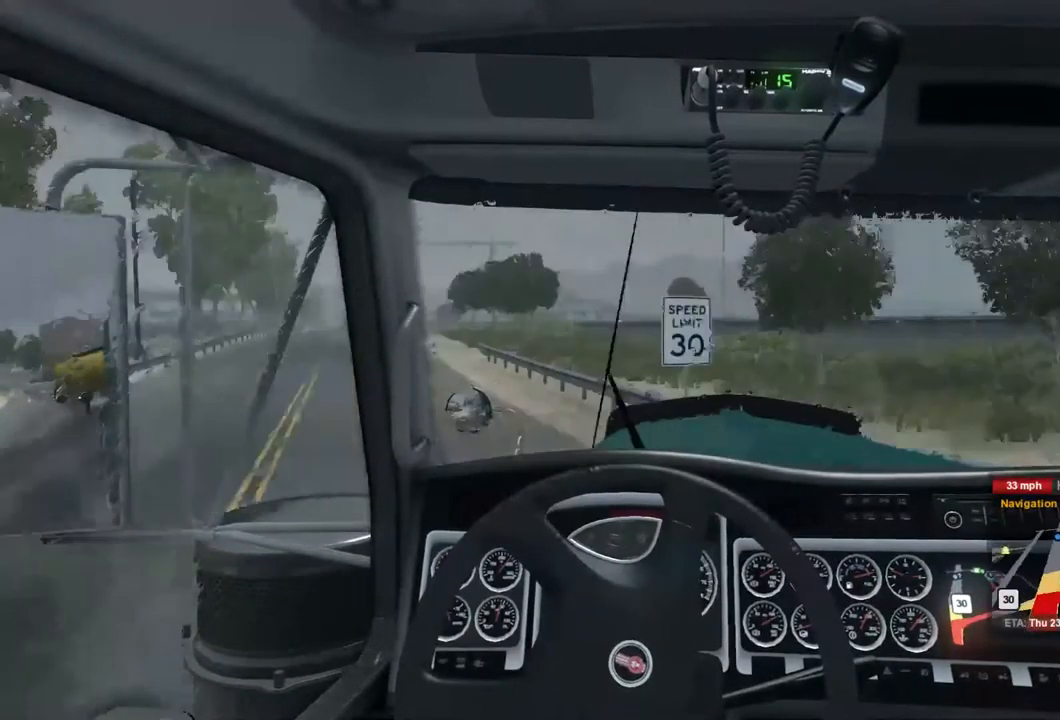
{"buttons": ["R2"], "left_stick": "center", "right_stick": "center", "events": [[467, "R2", "down"], [467, "left_stick", "center"]]}
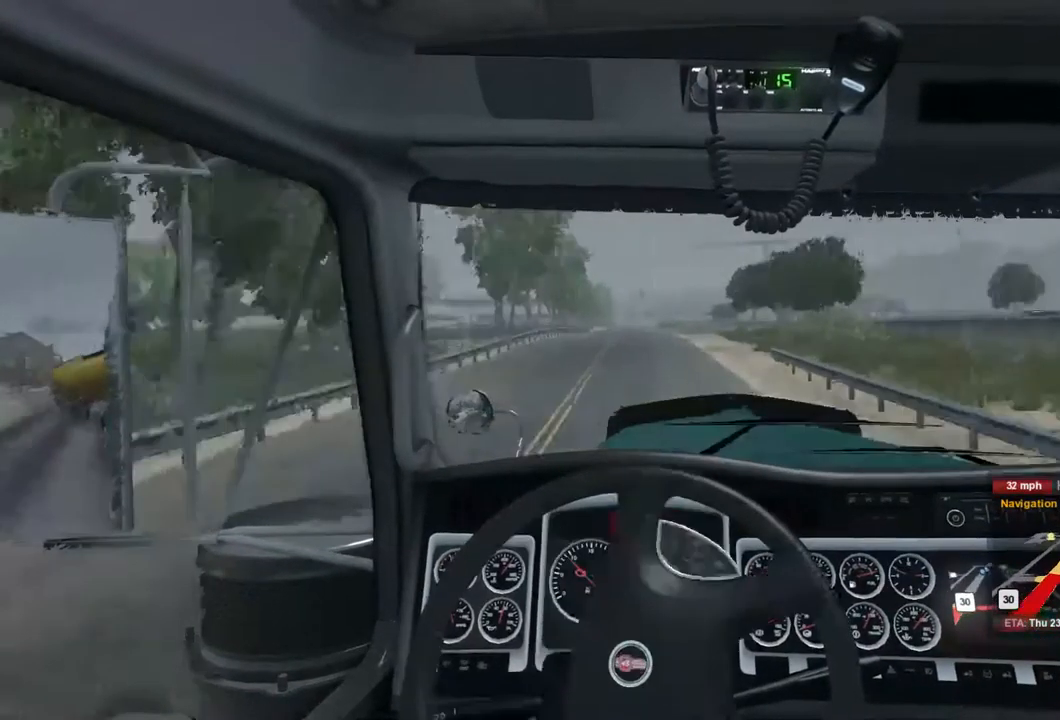
{"buttons": ["R2"], "left_stick": "center", "right_stick": "center", "events": [[367, "left_stick", "right"], [500, "left_stick", "center"]]}
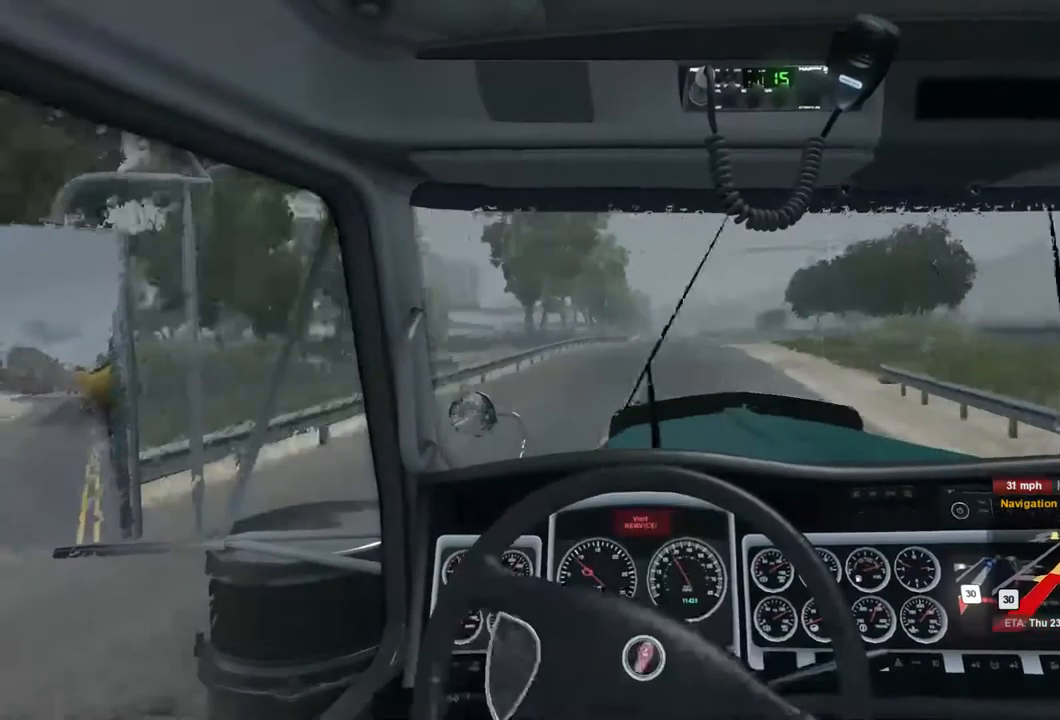
{"buttons": ["R2"], "left_stick": "center", "right_stick": "center", "events": []}
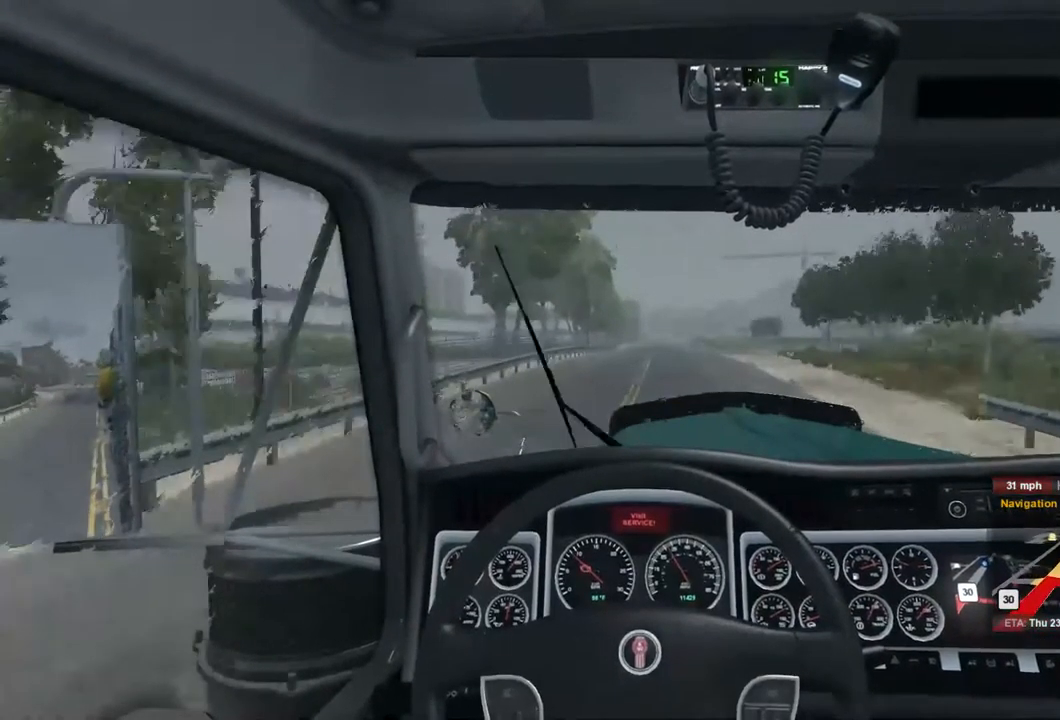
{"buttons": ["R2"], "left_stick": "center", "right_stick": "center", "events": []}
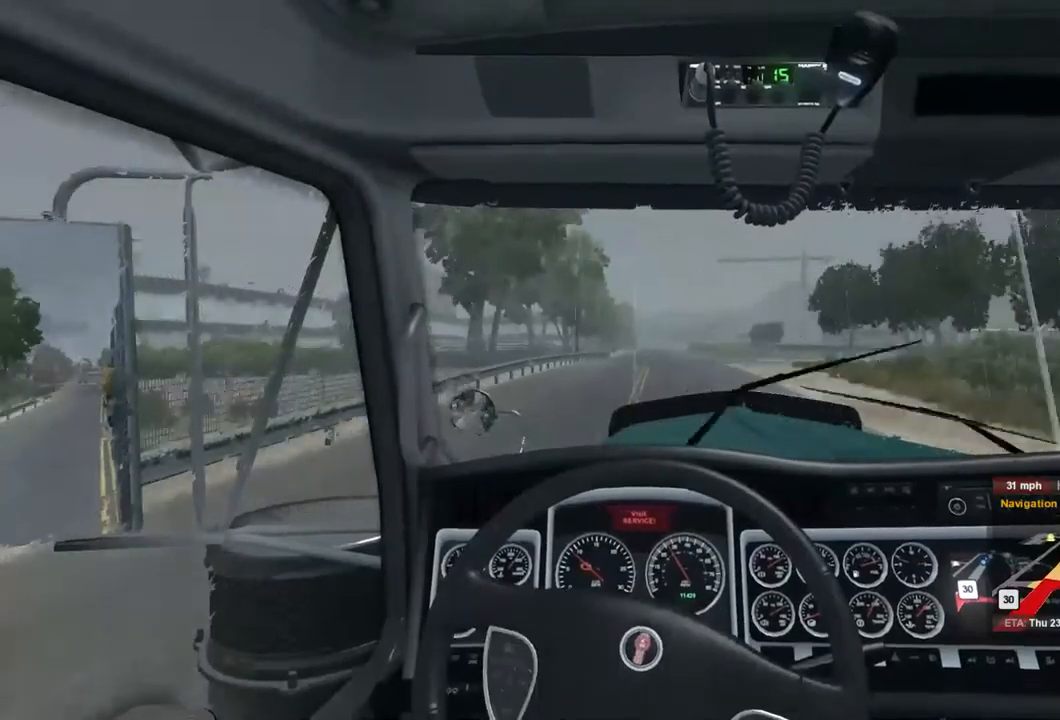
{"buttons": ["R2"], "left_stick": "center", "right_stick": "center", "events": []}
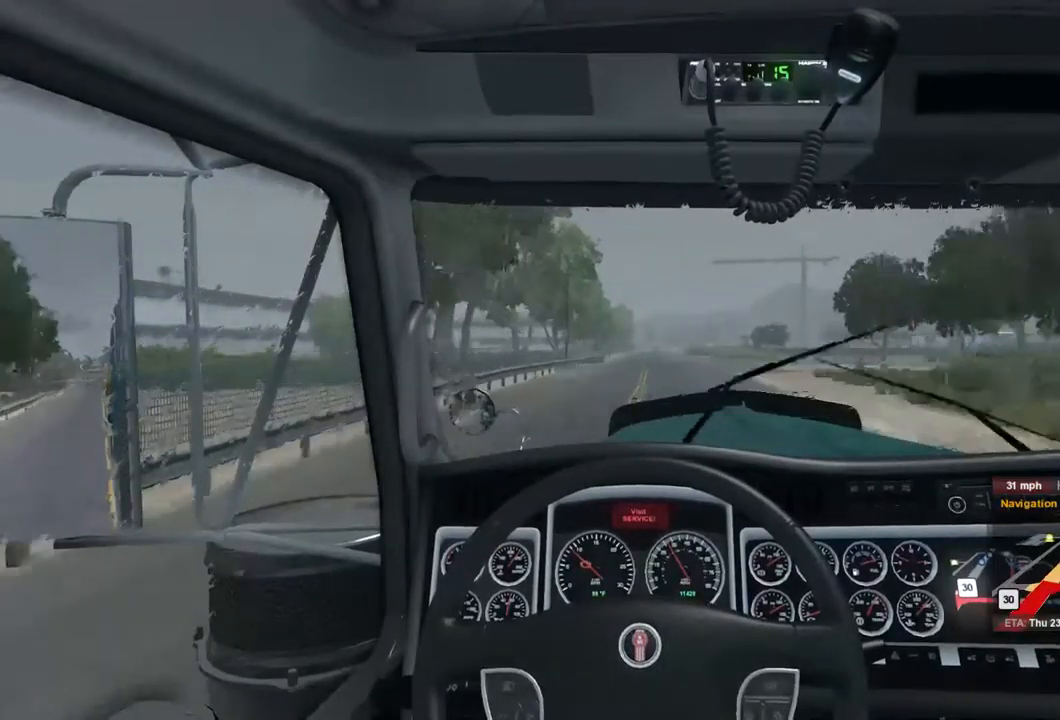
{"buttons": ["R2"], "left_stick": "center", "right_stick": "center", "events": []}
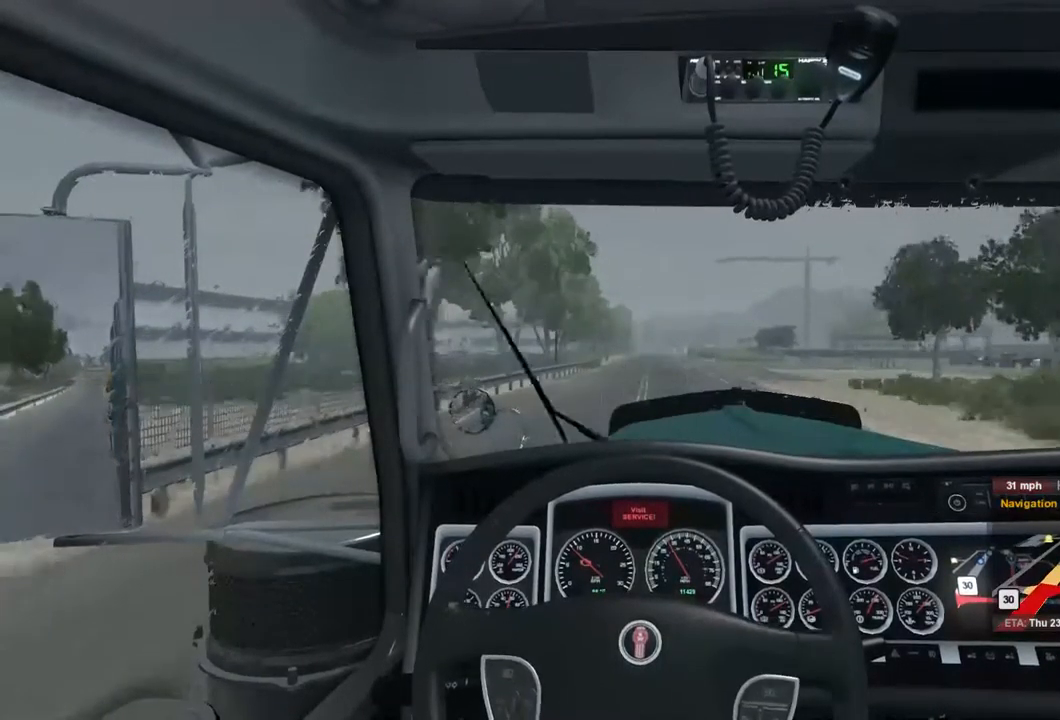
{"buttons": ["R2"], "left_stick": "center", "right_stick": "center", "events": []}
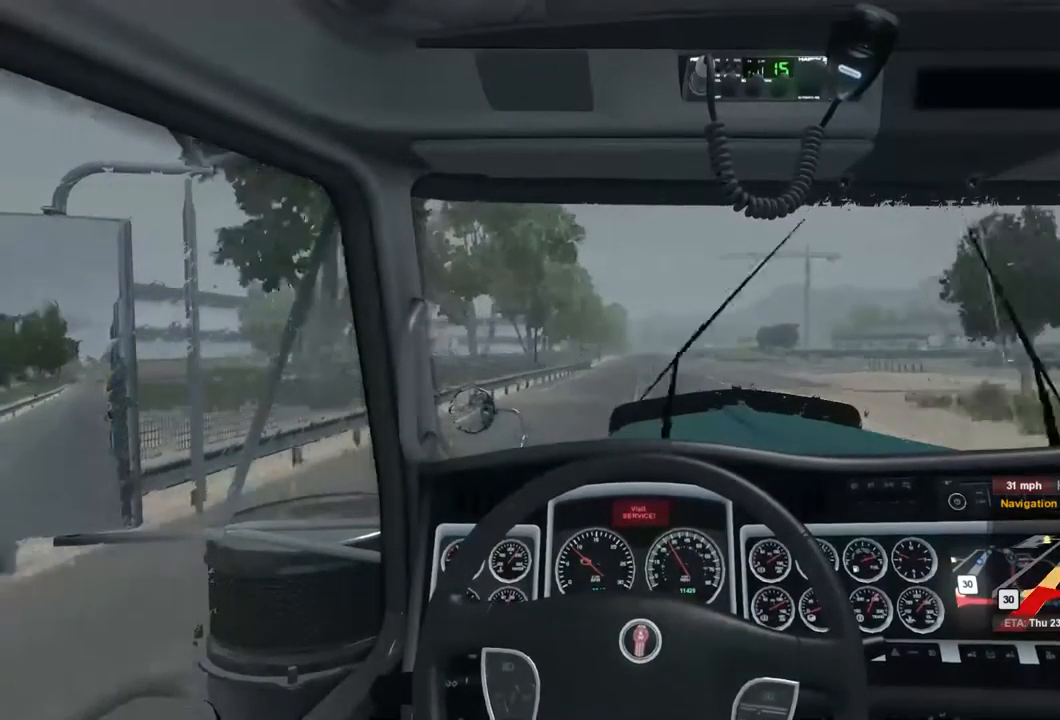
{"buttons": ["R2"], "left_stick": "center", "right_stick": "center", "events": []}
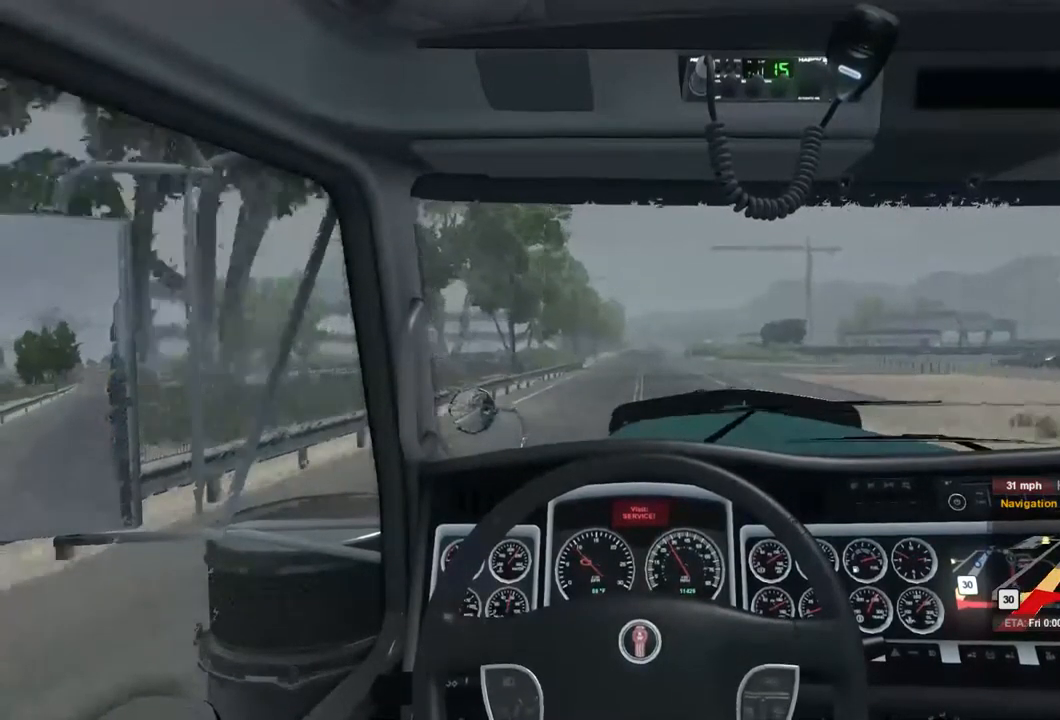
{"buttons": ["R2"], "left_stick": "center", "right_stick": "center", "events": []}
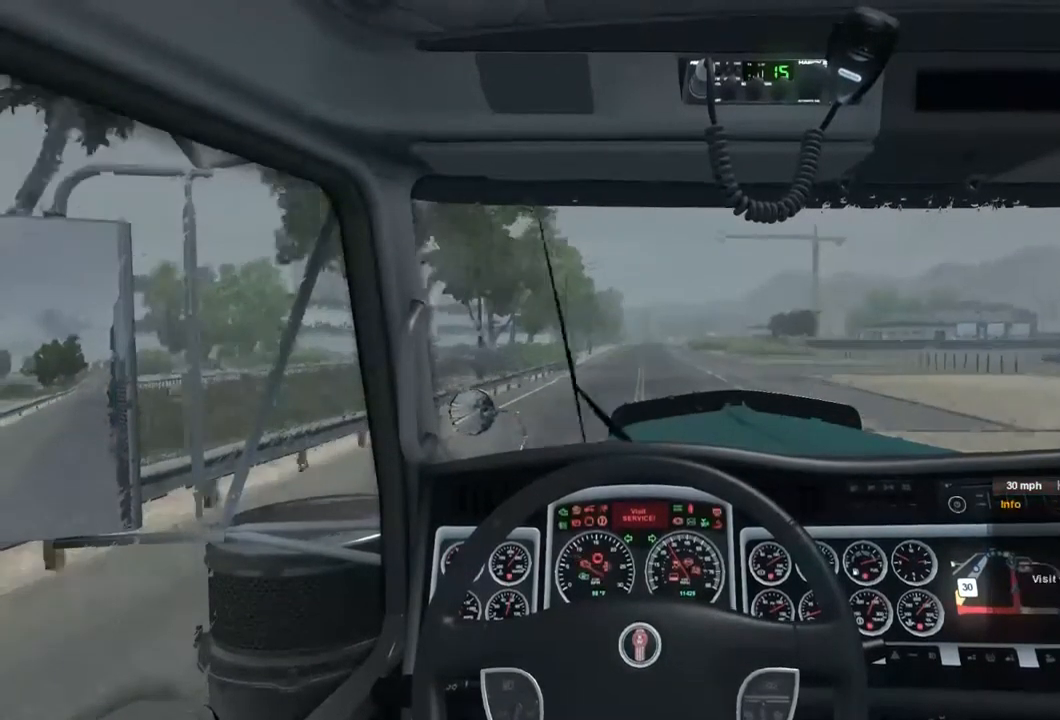
{"buttons": ["R2"], "left_stick": "center", "right_stick": "center", "events": []}
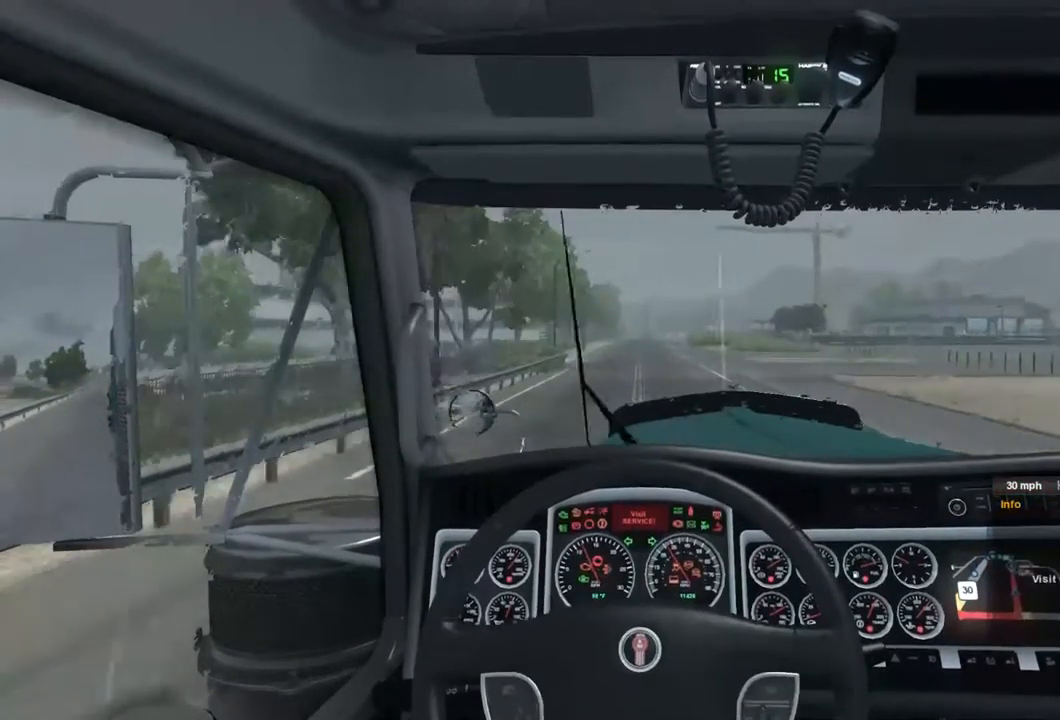
{"buttons": ["R2"], "left_stick": "center", "right_stick": "center", "events": []}
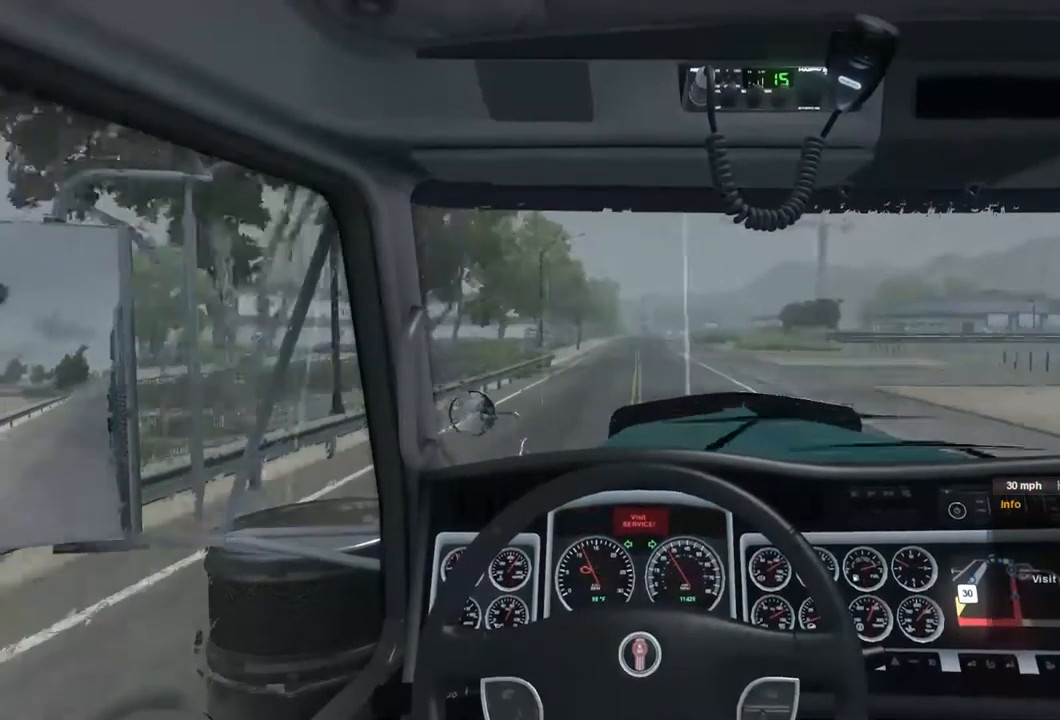
{"buttons": ["R2"], "left_stick": "center", "right_stick": "center", "events": []}
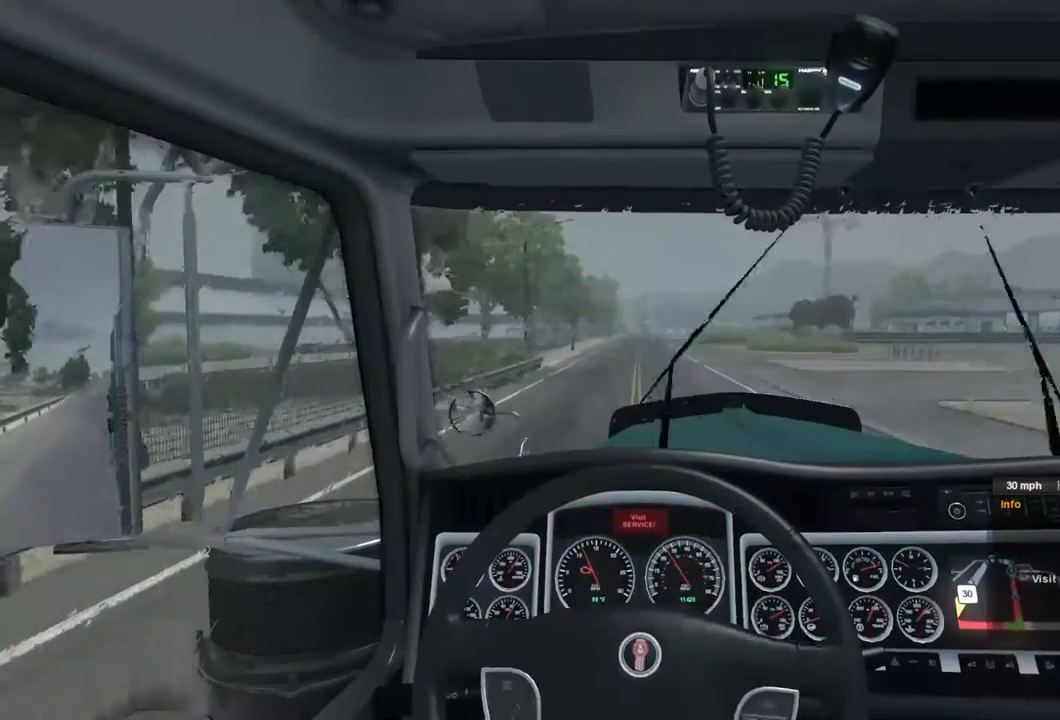
{"buttons": ["R2"], "left_stick": "center", "right_stick": "center", "events": []}
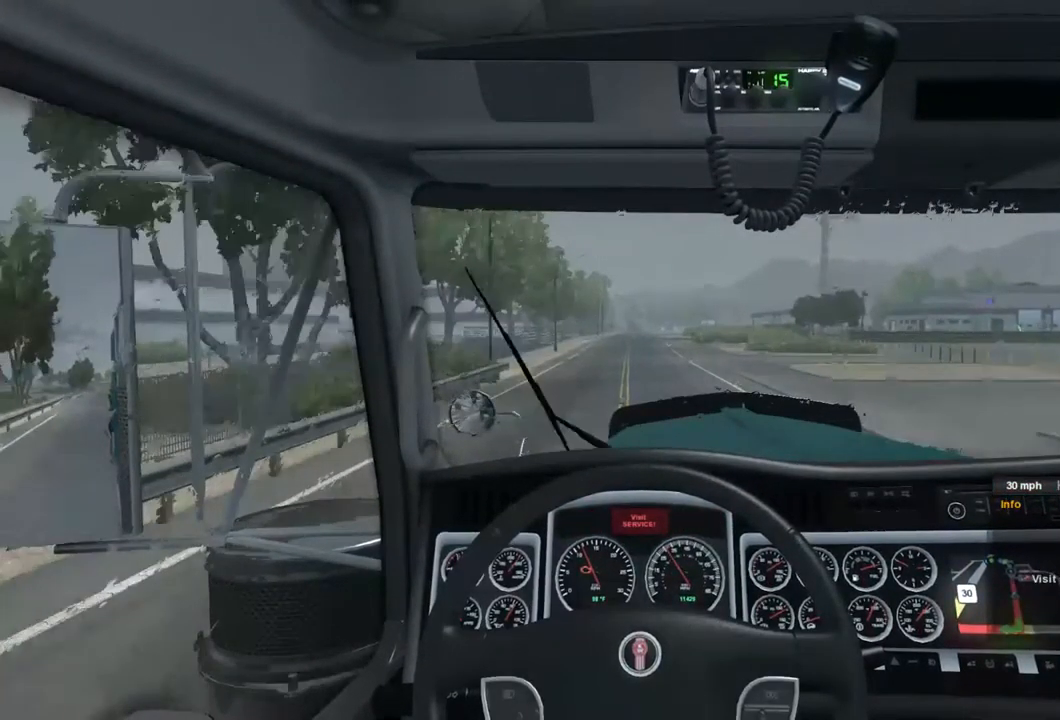
{"buttons": ["R2"], "left_stick": "center", "right_stick": "center", "events": []}
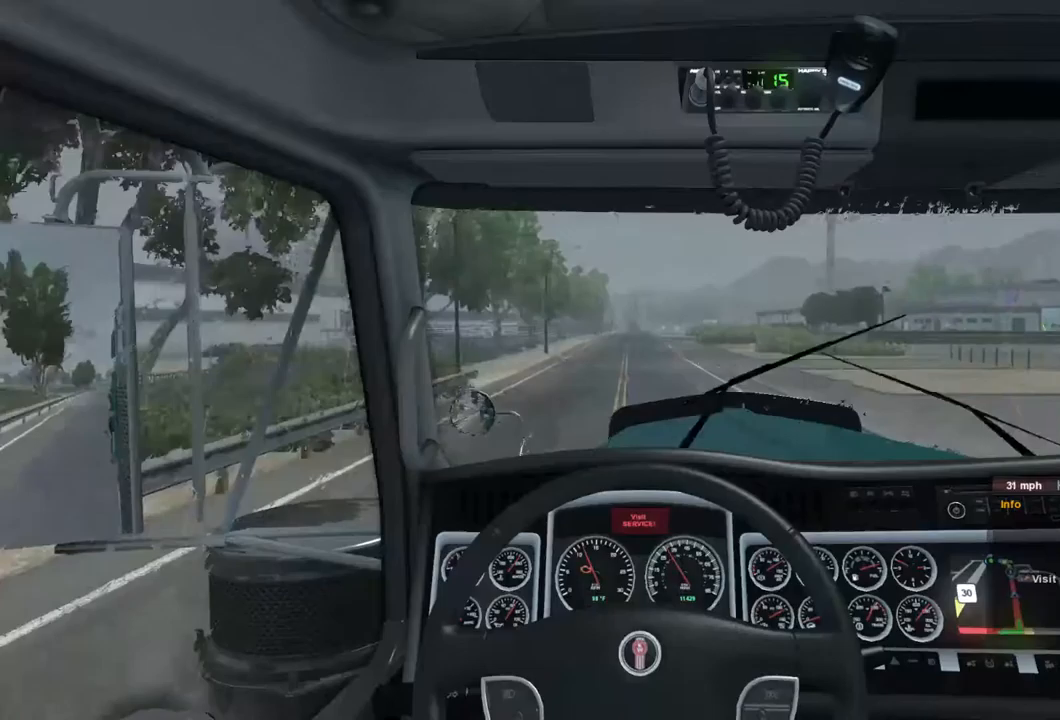
{"buttons": ["R2"], "left_stick": "center", "right_stick": "center", "events": []}
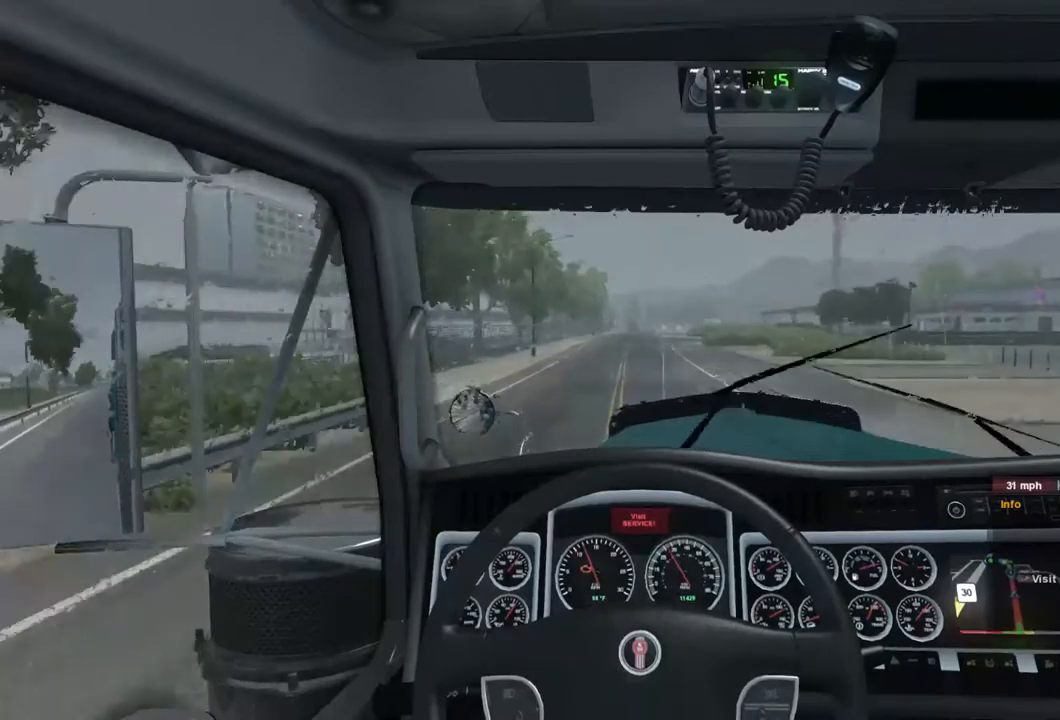
{"buttons": [], "left_stick": "center", "right_stick": "center", "events": [[100, "R2", "up"]]}
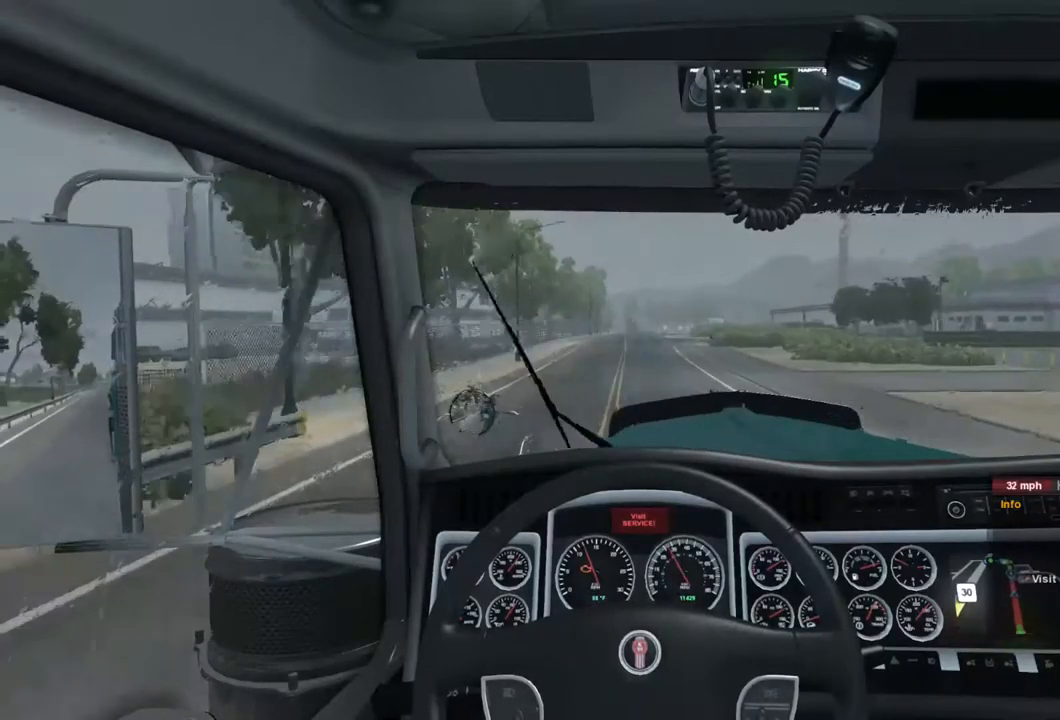
{"buttons": [], "left_stick": "center", "right_stick": "center", "events": []}
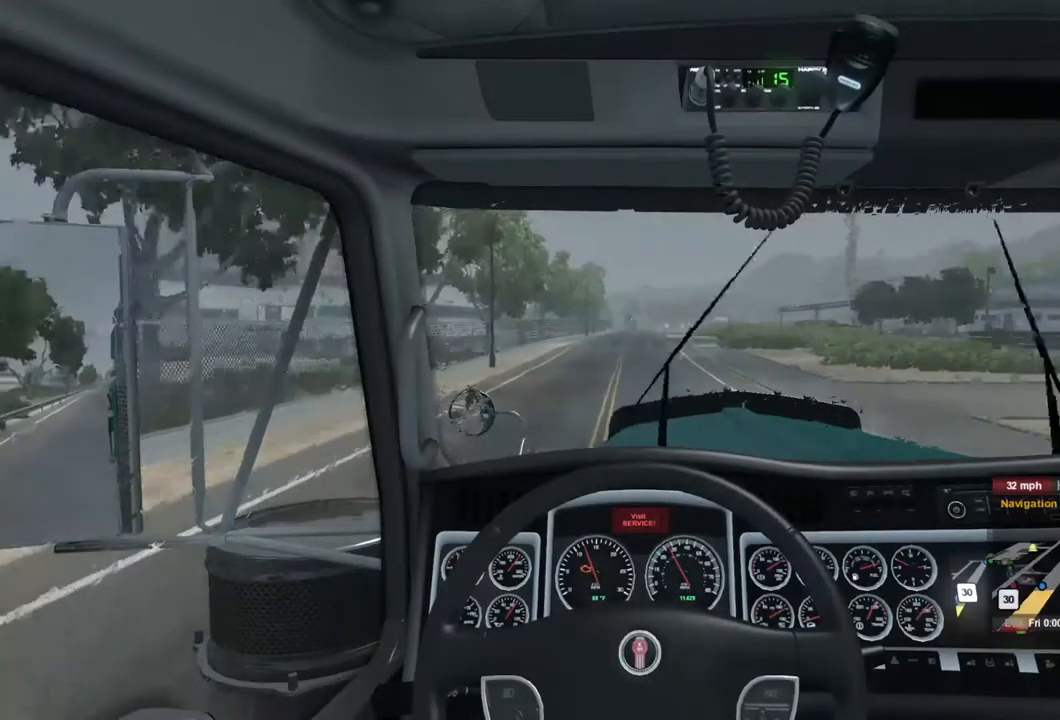
{"buttons": [], "left_stick": "center", "right_stick": "center", "events": []}
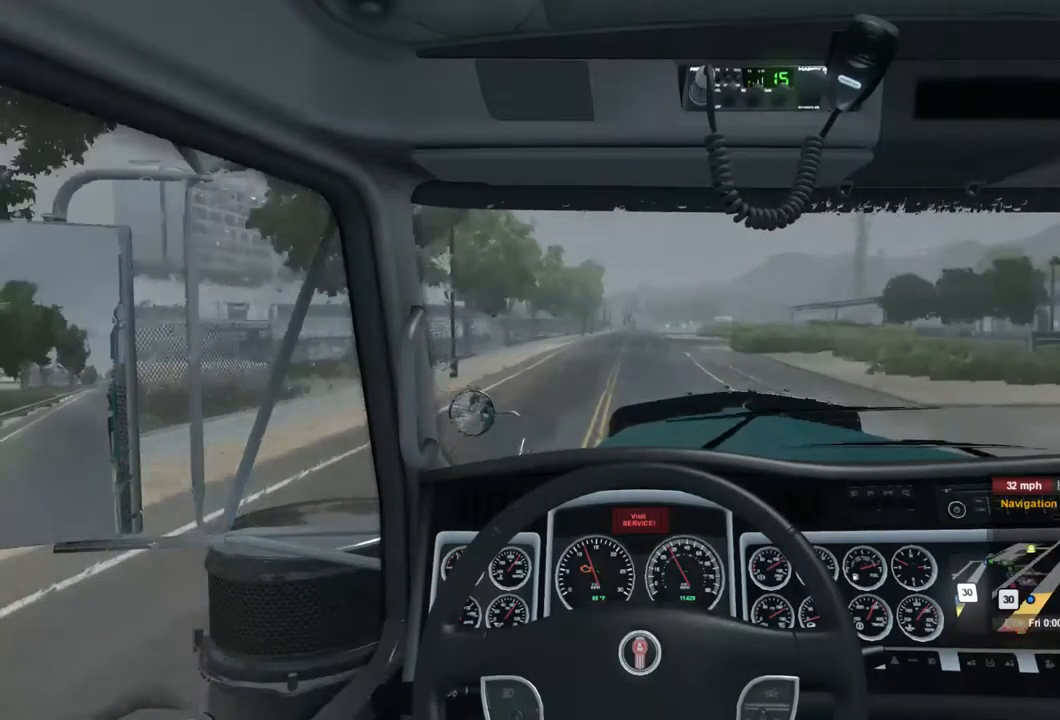
{"buttons": ["R2"], "left_stick": "center", "right_stick": "center", "events": [[233, "R2", "down"]]}
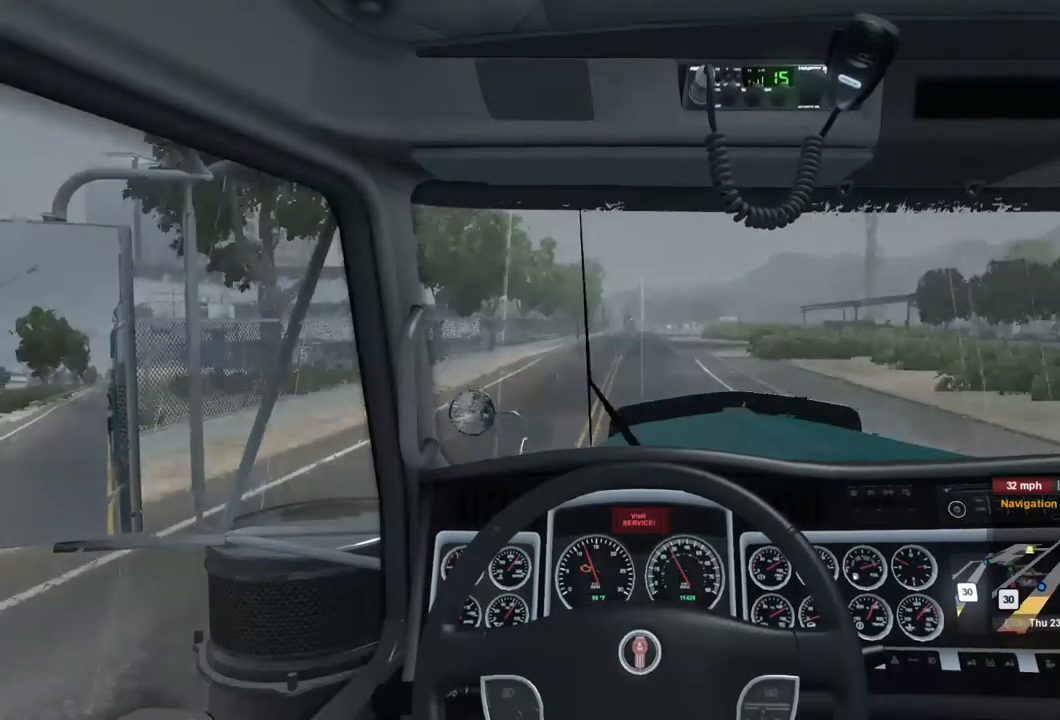
{"buttons": [], "left_stick": "center", "right_stick": "center", "events": [[500, "R2", "up"]]}
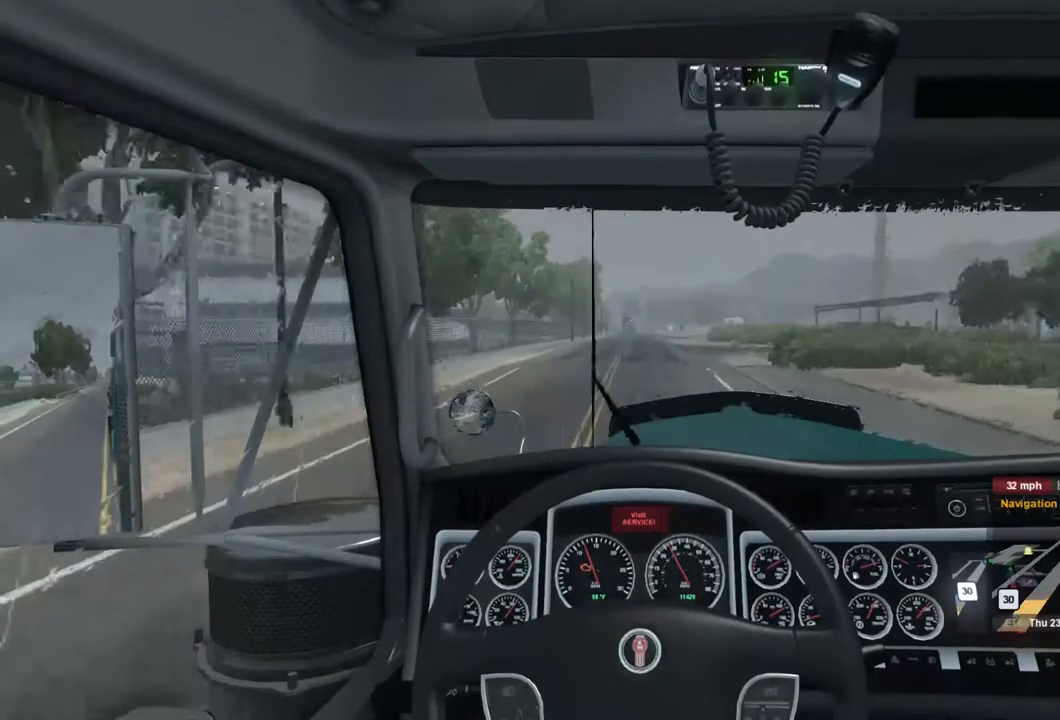
{"buttons": [], "left_stick": "center", "right_stick": "center", "events": []}
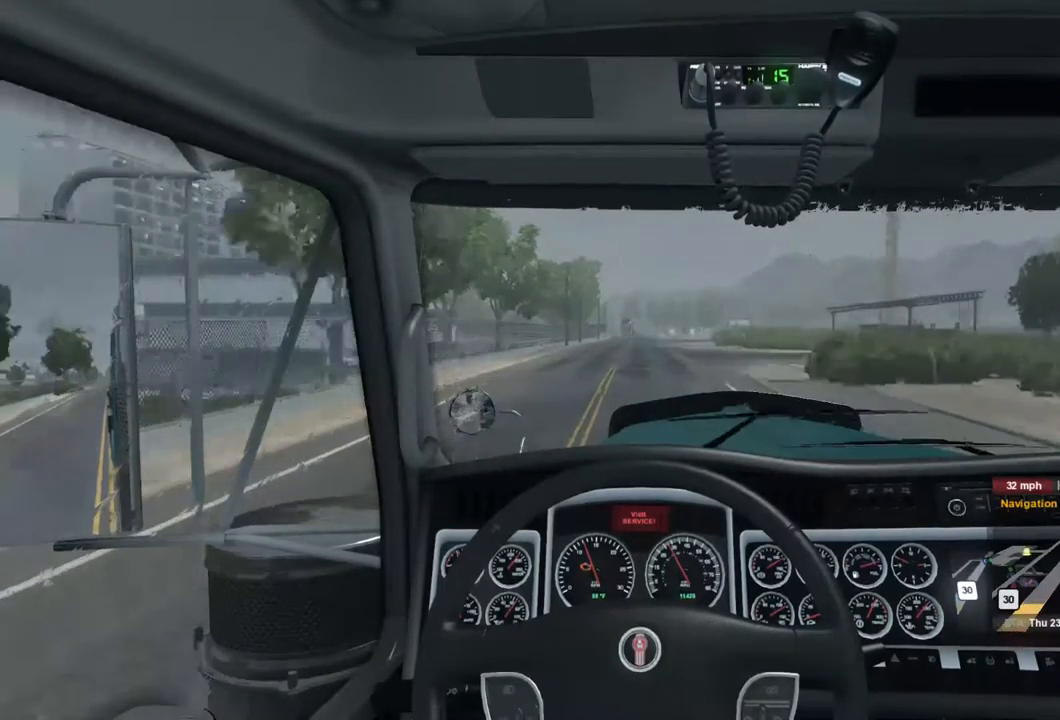
{"buttons": [], "left_stick": "center", "right_stick": "center", "events": []}